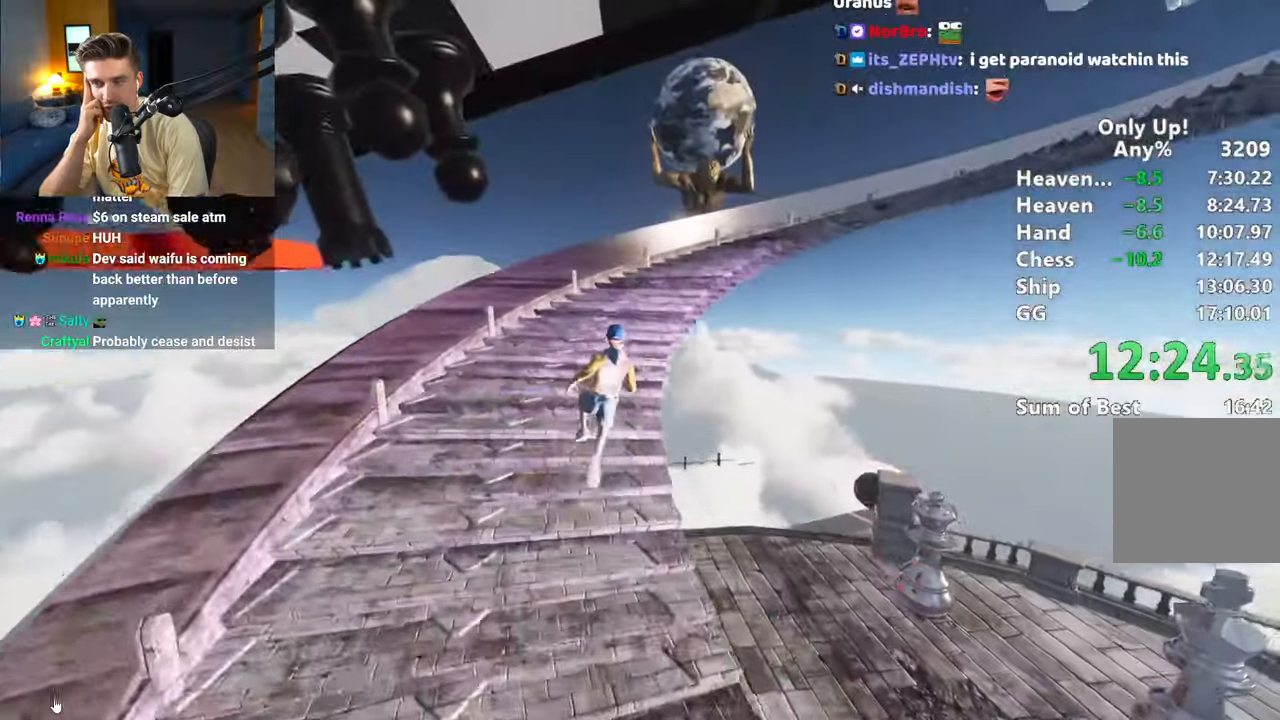
Gameplay with keyboard and mouse; each line is a JSON object with the keys and mouse buttons held at the frame after it. "events" lists presses ("down") and releases ("up") of "a", "alt", "ctrl", "d", "s", "shift", "space", "w", "mouse_left" and "mouse_right" between this image and that frame as [ms after this image, input, new state], when the widget could be followed in between. "mouse_left", "mouse_right" = the "left", "right" buttons of the "mouse" list. No other keys are recorded. Mouse movement is not recorded.
{"keys": ["shift", "w"], "mouse": [], "events": []}
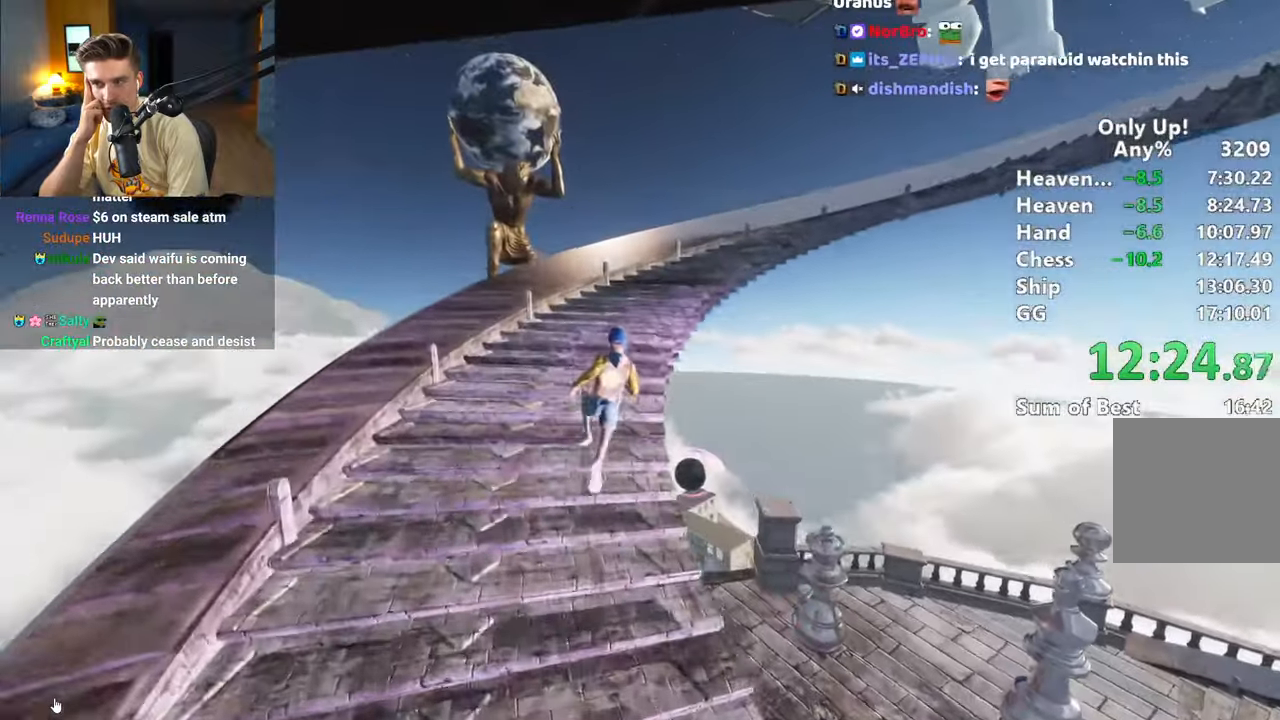
{"keys": ["shift", "w"], "mouse": [], "events": []}
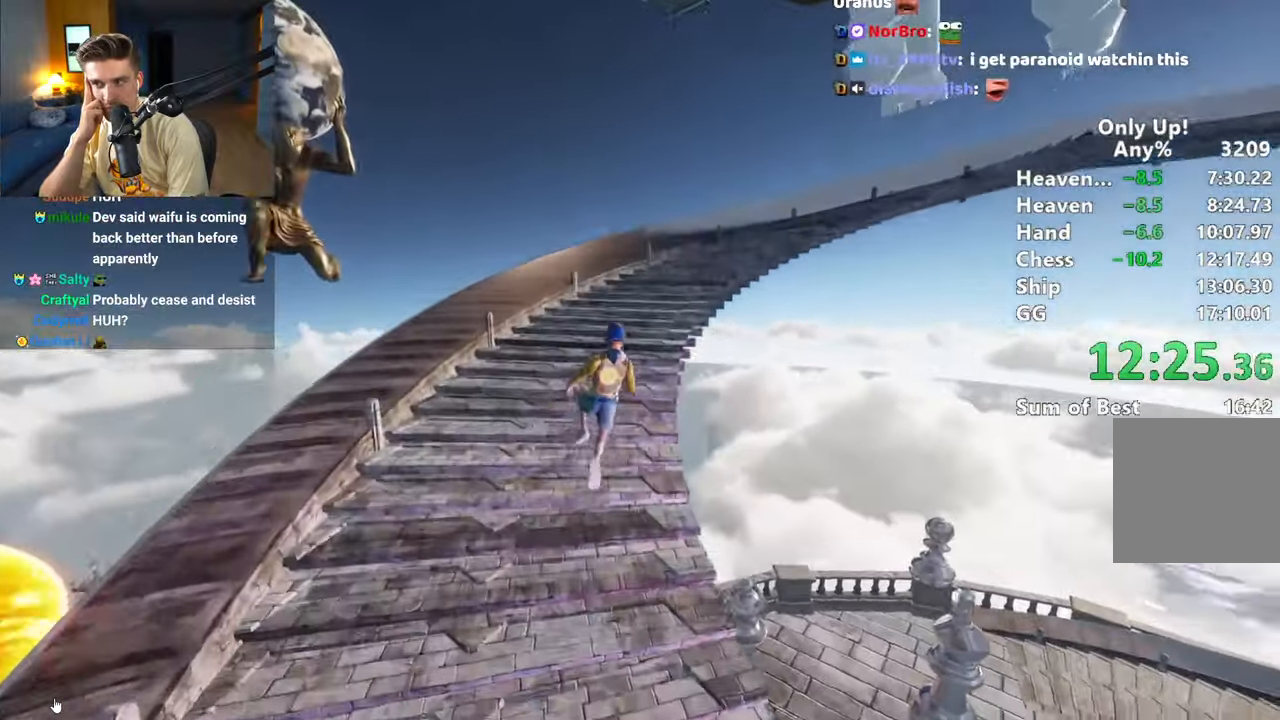
{"keys": ["shift", "w"], "mouse": [], "events": []}
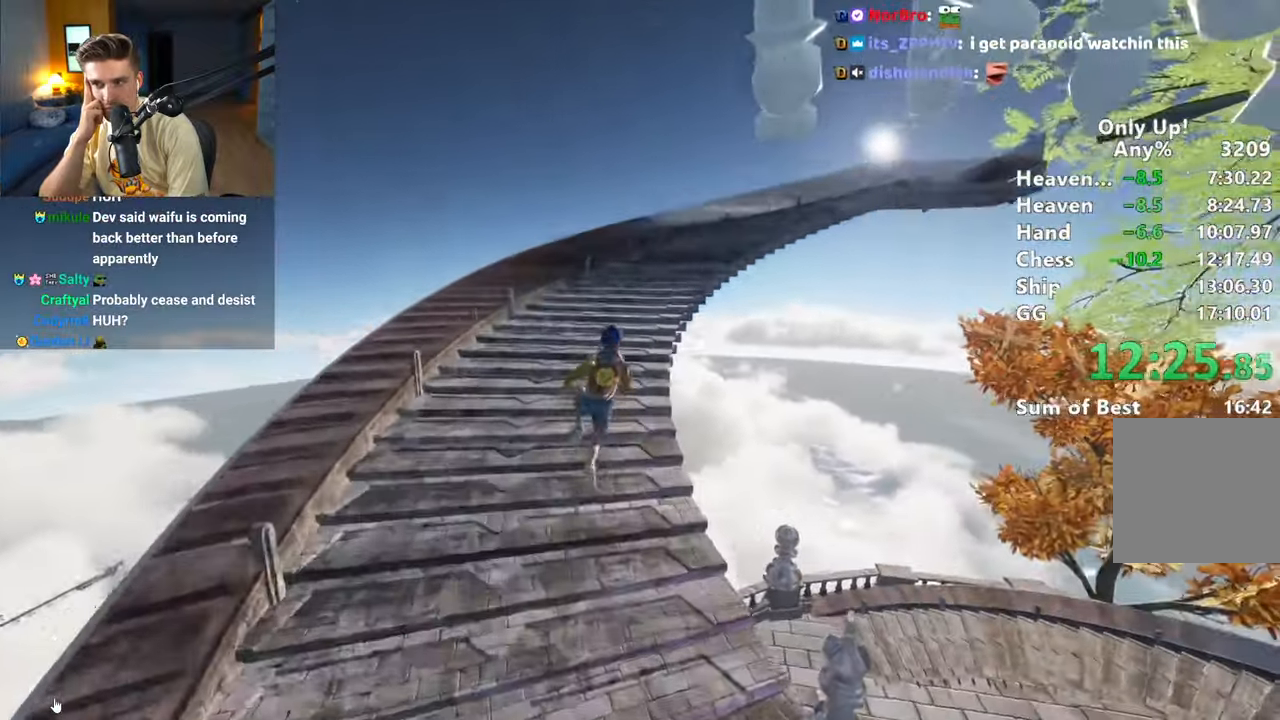
{"keys": ["shift", "w"], "mouse": [], "events": []}
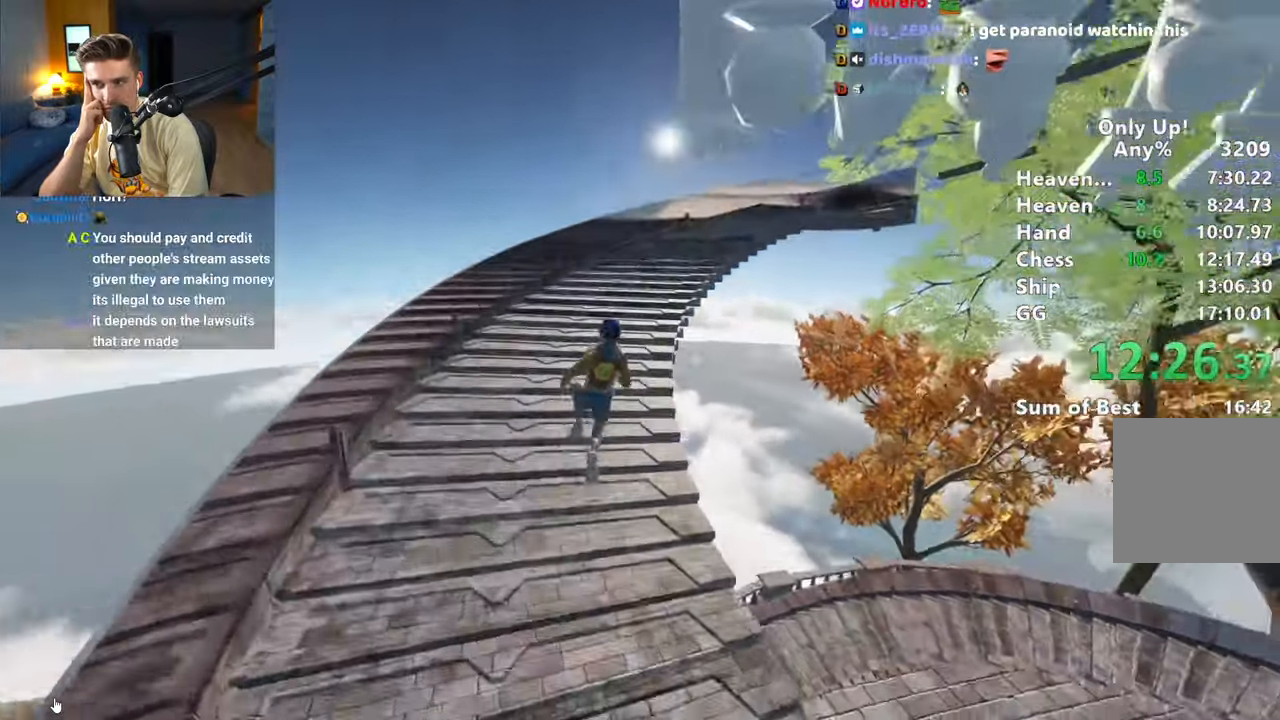
{"keys": ["shift", "w"], "mouse": [], "events": []}
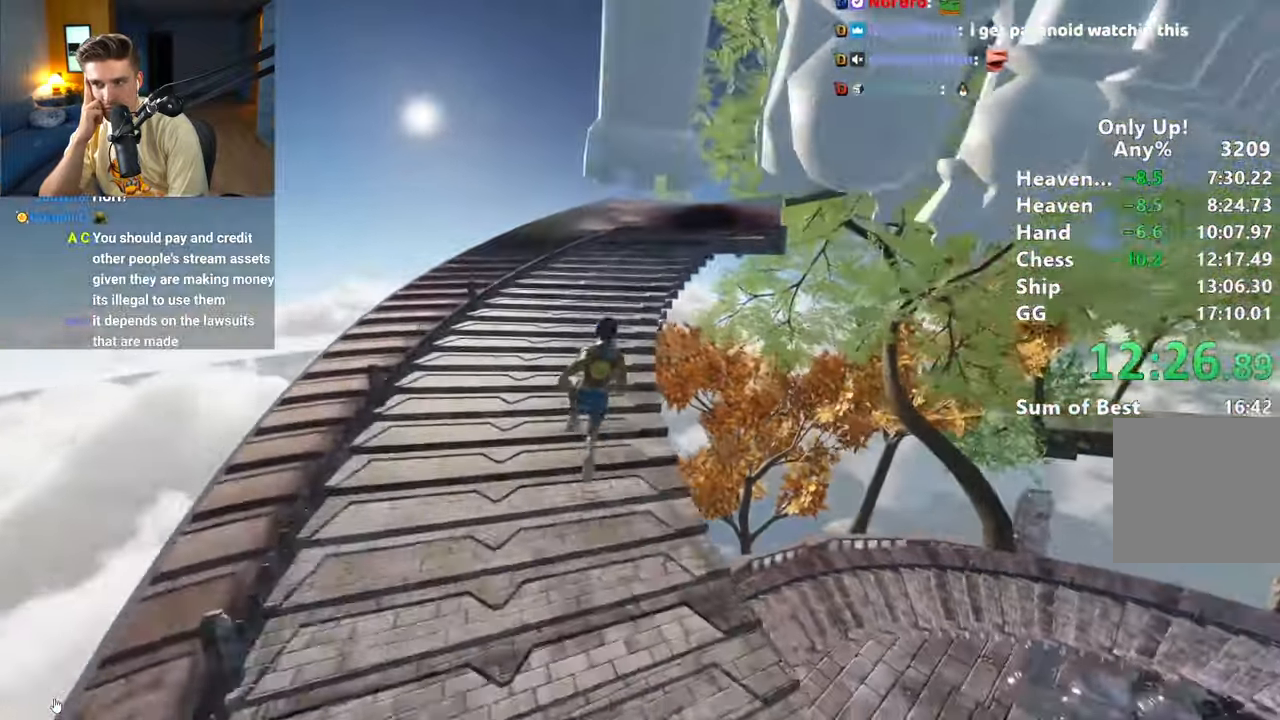
{"keys": ["shift", "w"], "mouse": [], "events": [[300, "a", "down"], [383, "a", "up"]]}
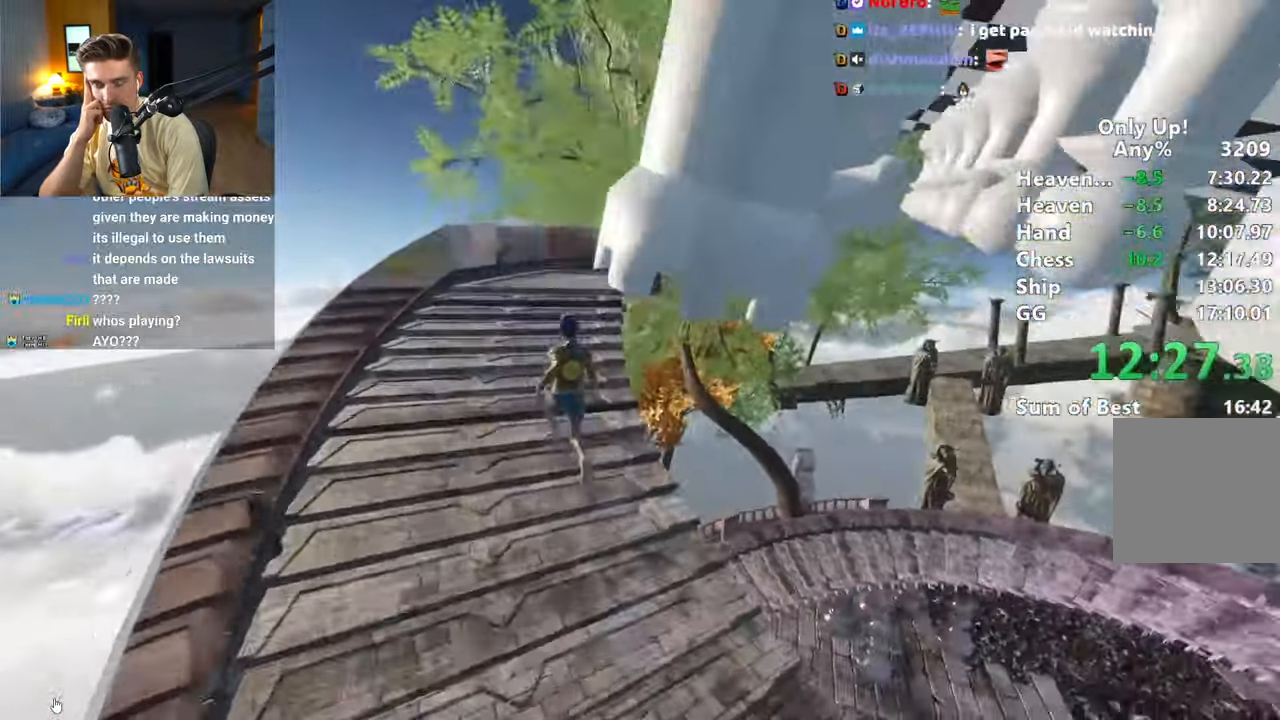
{"keys": ["shift", "space", "w"], "mouse": [], "events": [[500, "space", "down"]]}
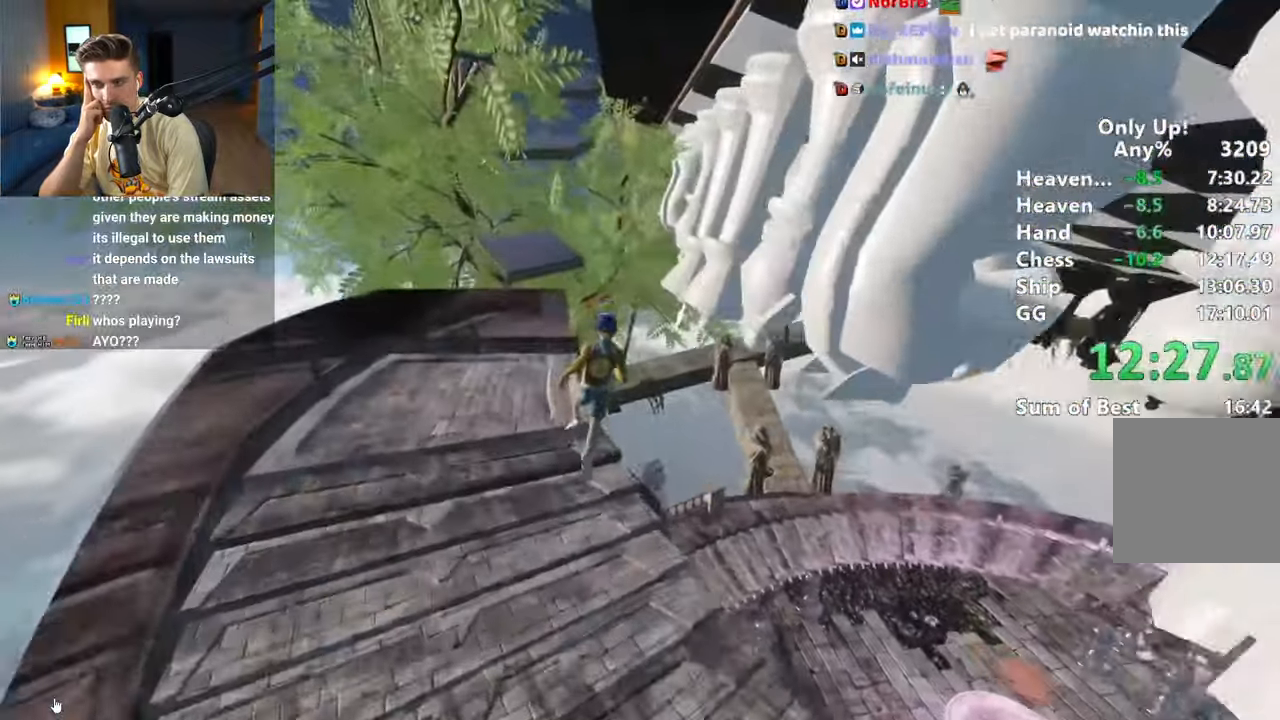
{"keys": ["a", "shift", "w"], "mouse": [], "events": [[133, "space", "up"], [233, "a", "down"]]}
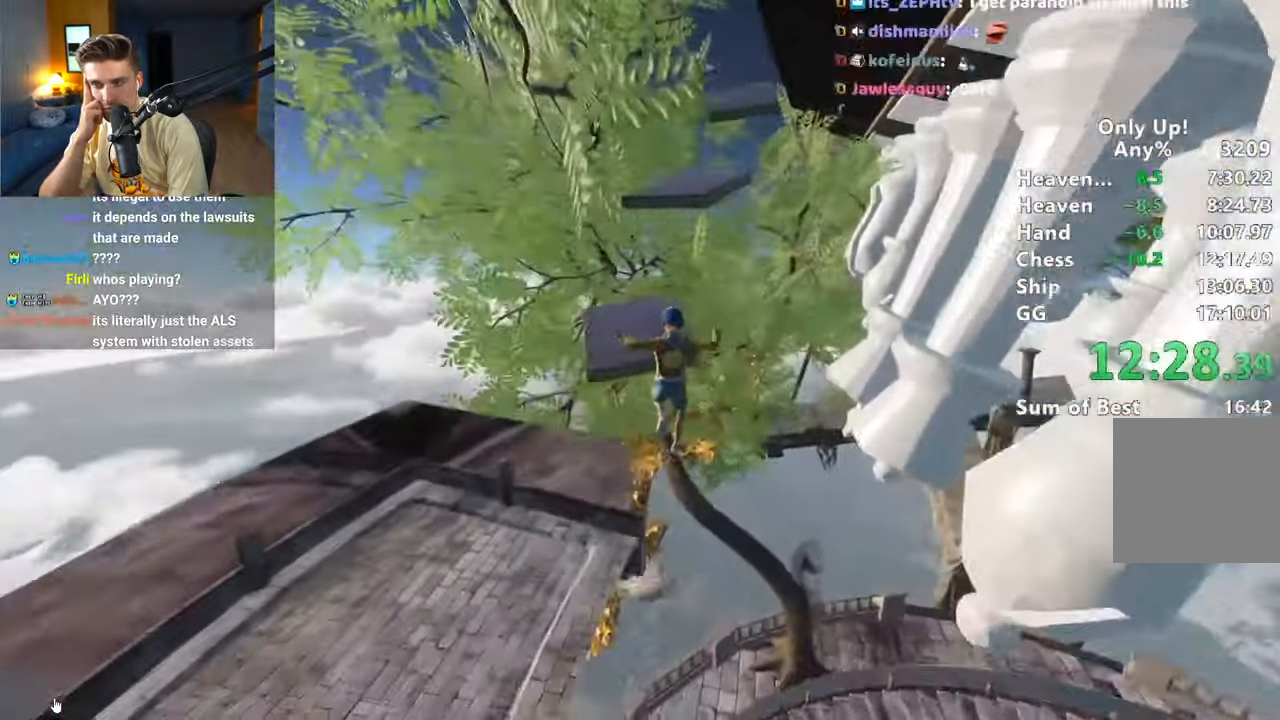
{"keys": ["shift", "w"], "mouse": [], "events": [[250, "a", "up"]]}
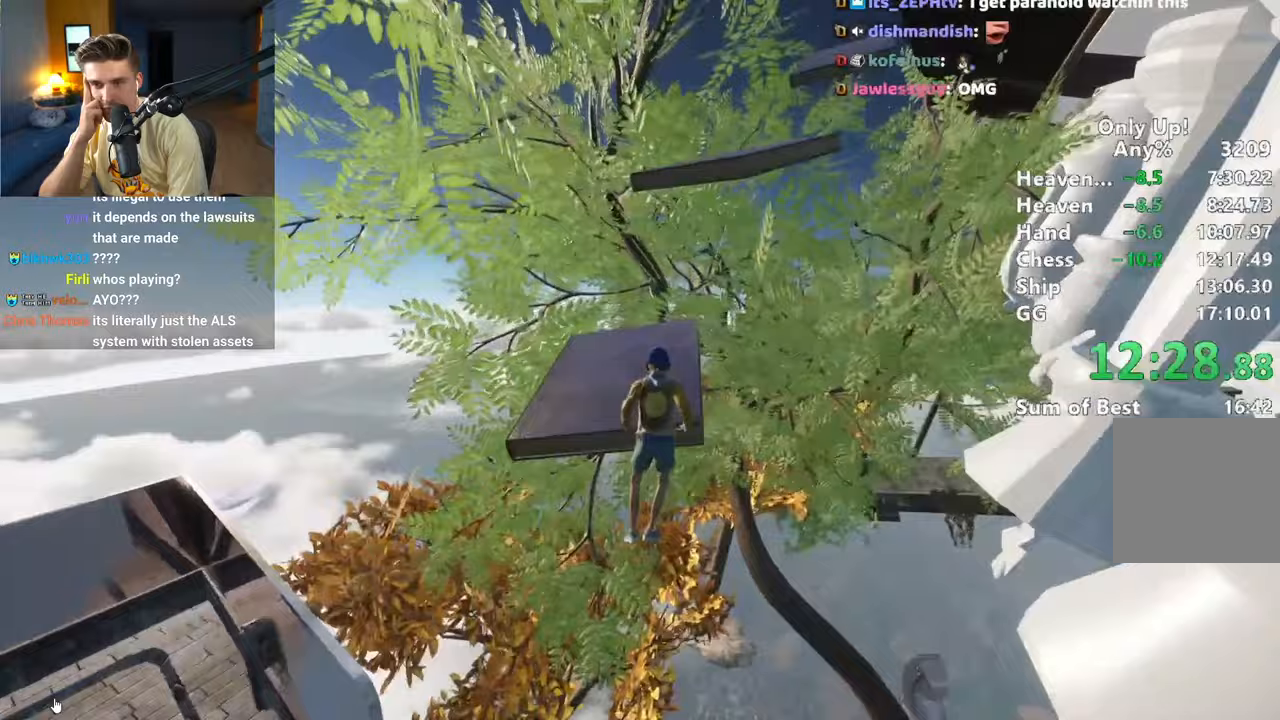
{"keys": ["shift", "w"], "mouse": [], "events": []}
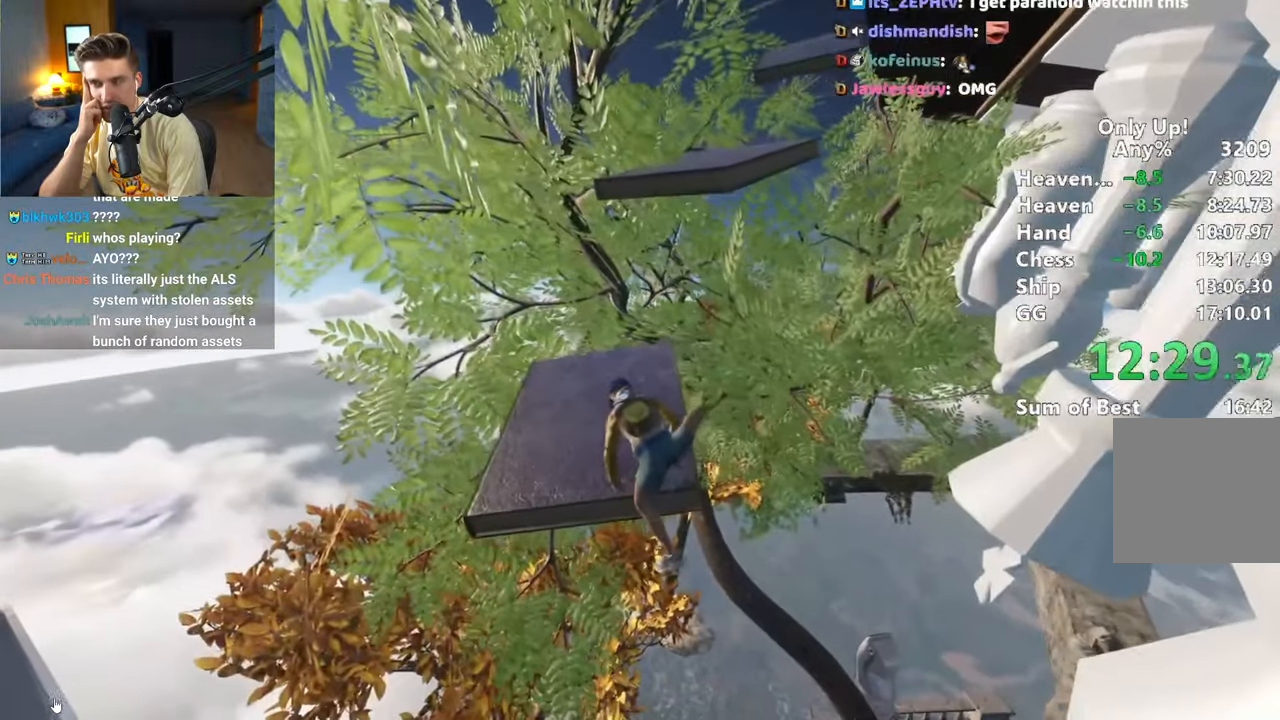
{"keys": ["shift", "w"], "mouse": [], "events": []}
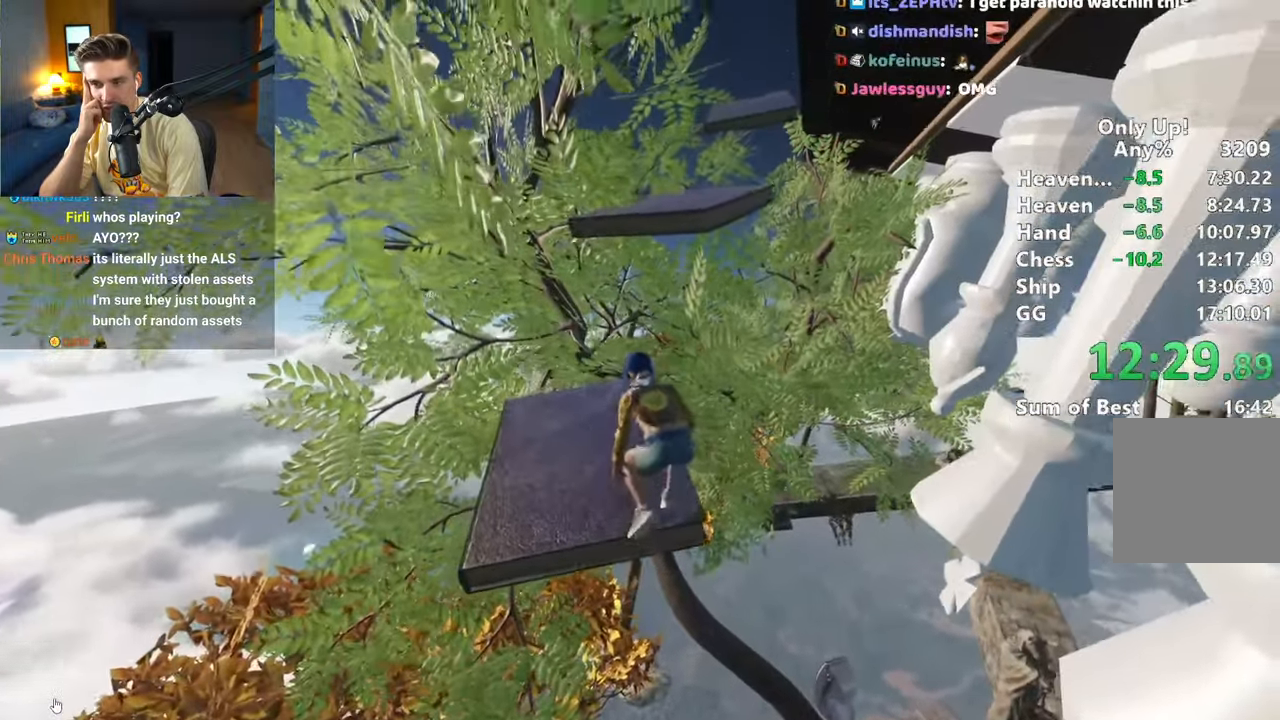
{"keys": ["shift", "w"], "mouse": [], "events": [[150, "w", "up"], [300, "space", "down"], [383, "space", "up"], [433, "w", "down"]]}
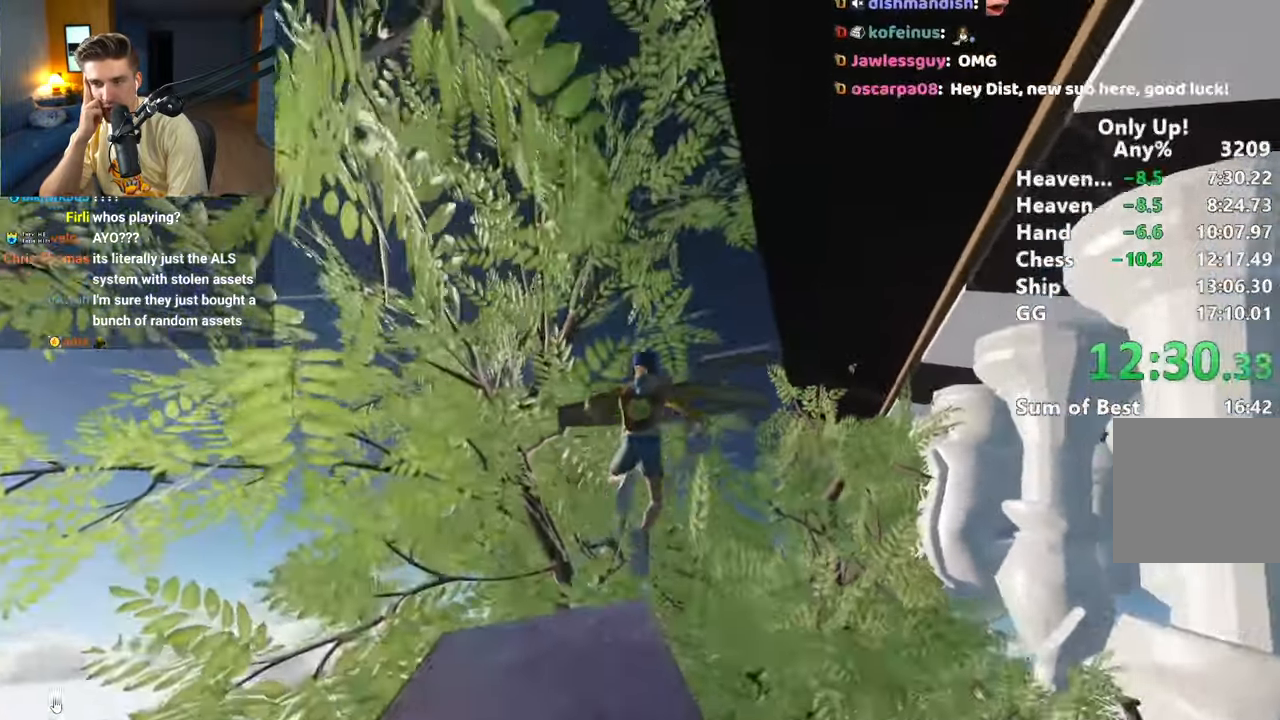
{"keys": ["shift", "w"], "mouse": [], "events": [[167, "space", "down"], [217, "space", "up"], [267, "space", "down"], [317, "space", "up"]]}
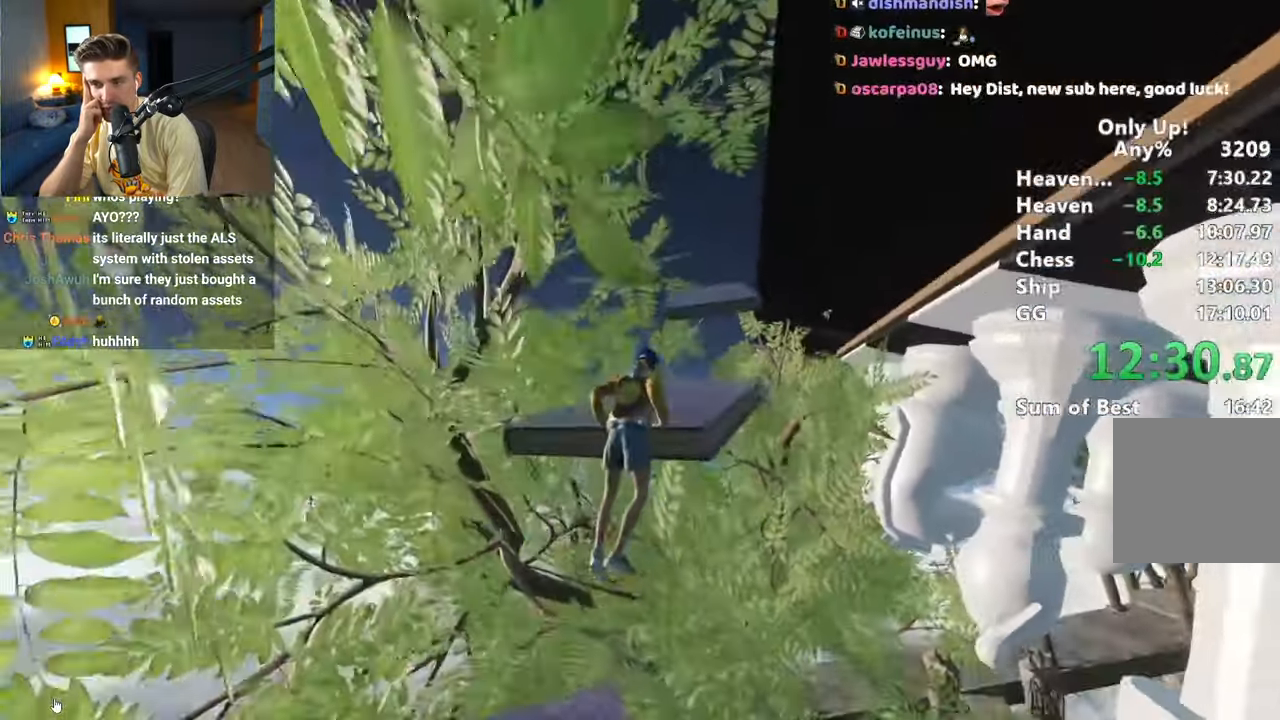
{"keys": ["shift", "w"], "mouse": [], "events": []}
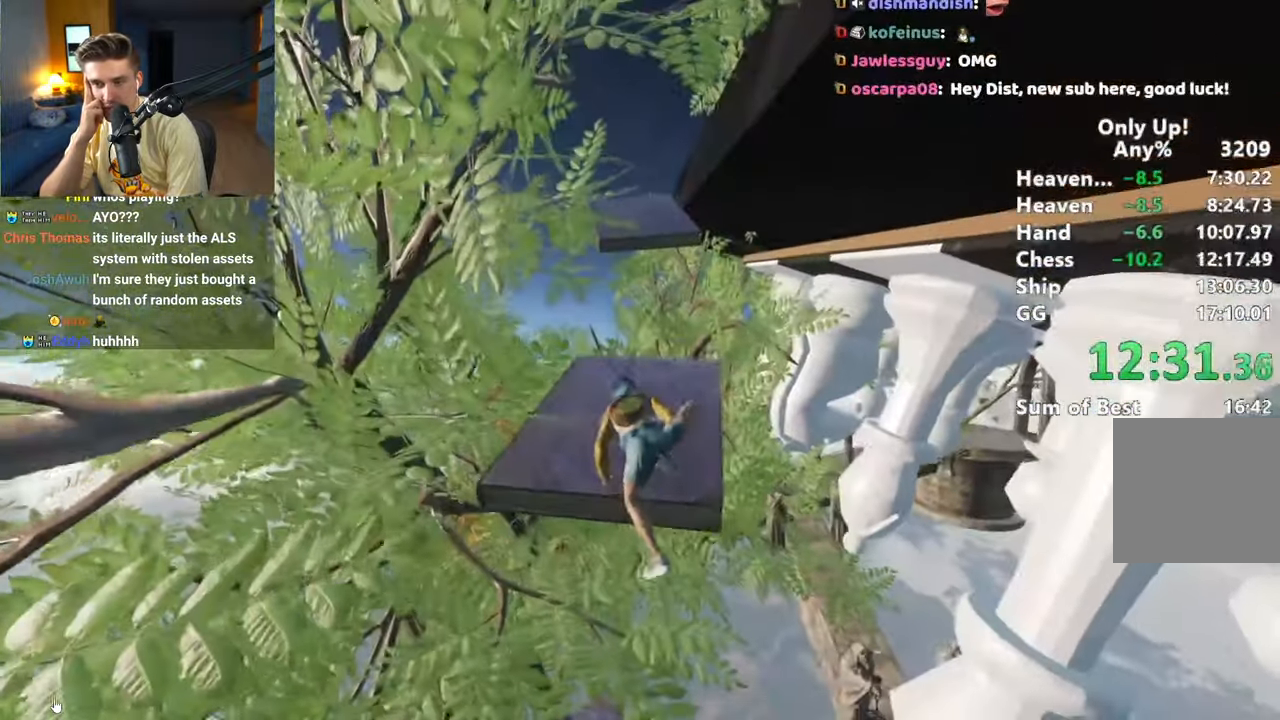
{"keys": ["shift", "w"], "mouse": [], "events": []}
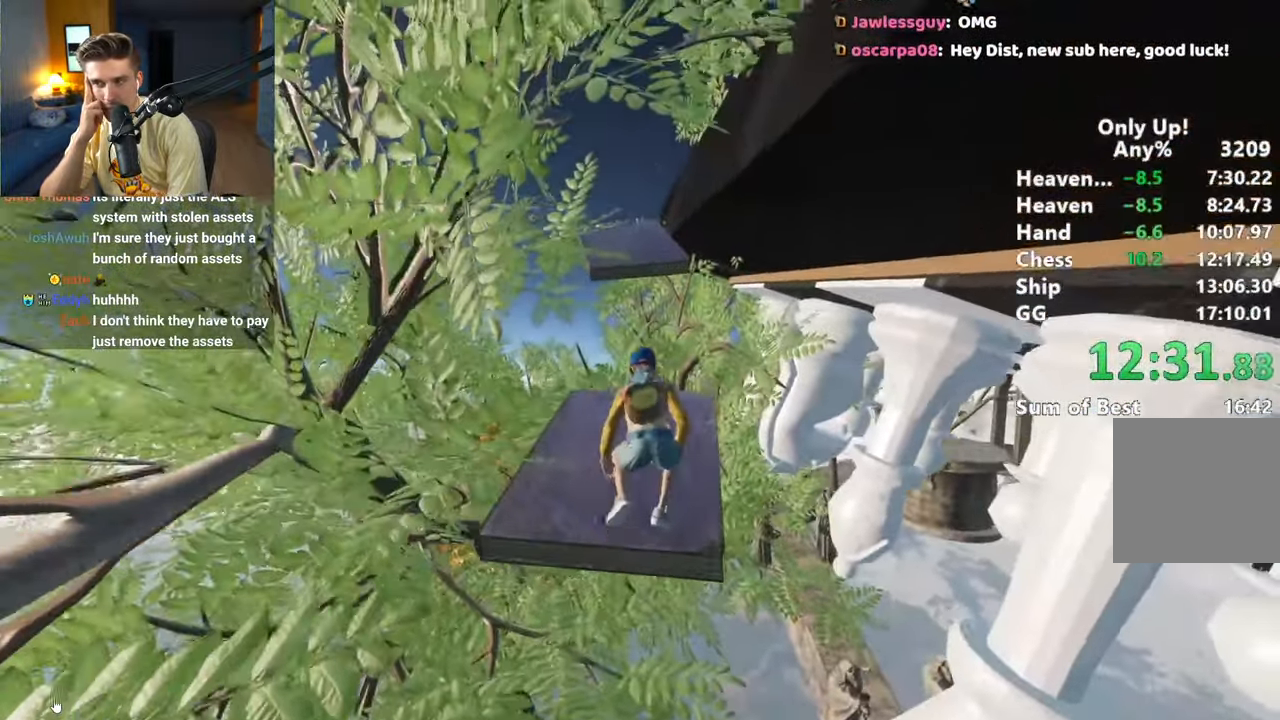
{"keys": ["shift", "w"], "mouse": [], "events": [[350, "space", "down"], [450, "space", "up"]]}
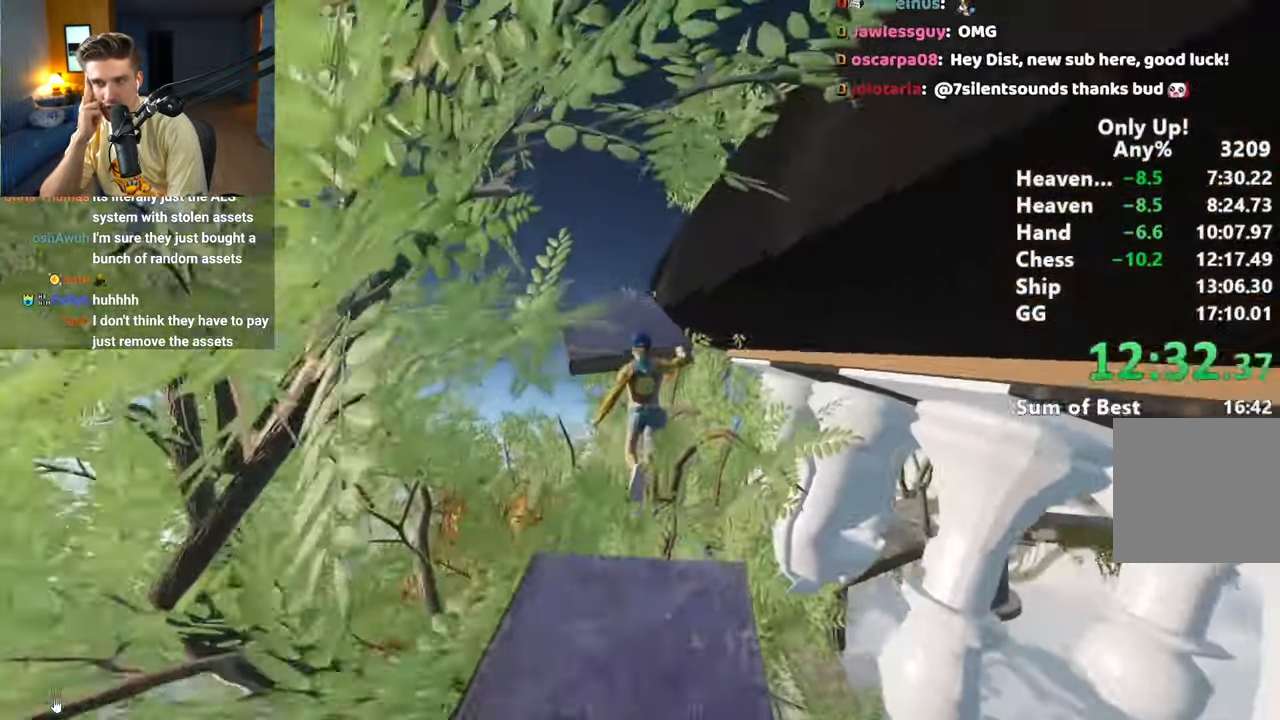
{"keys": ["shift", "w"], "mouse": [], "events": [[83, "space", "down"], [183, "space", "up"], [283, "space", "down"], [417, "space", "up"]]}
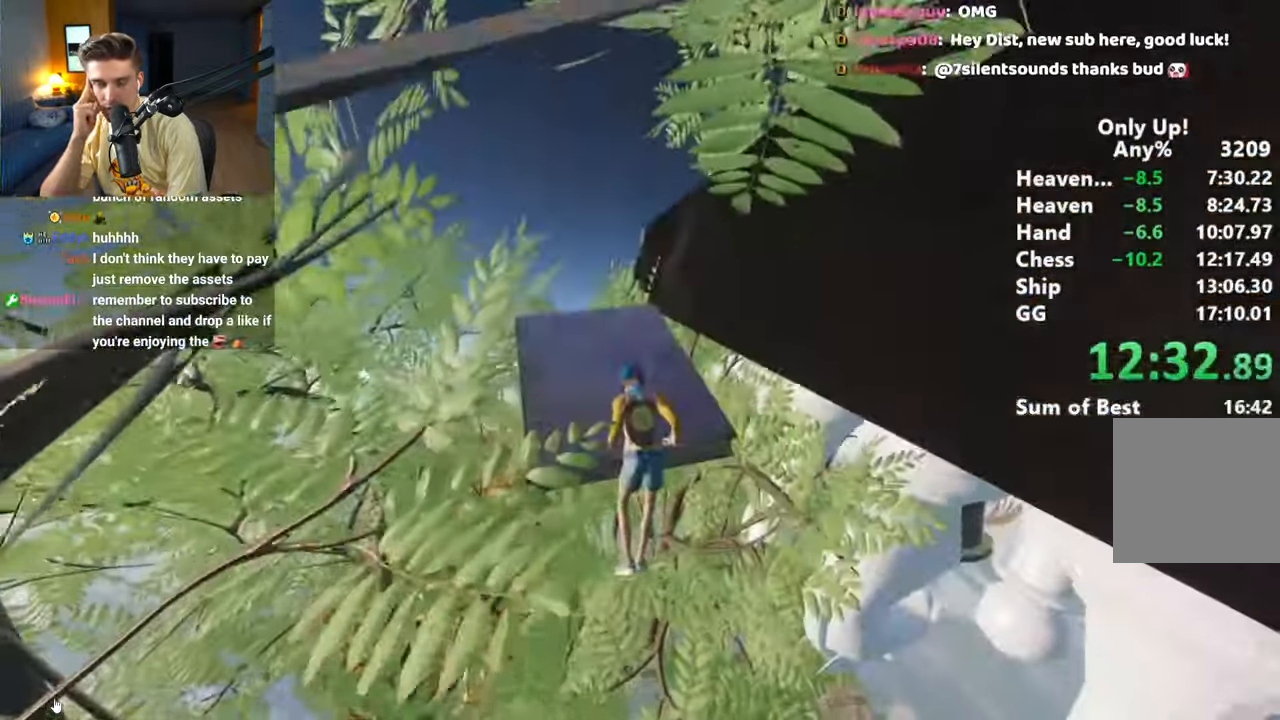
{"keys": ["shift", "w"], "mouse": [], "events": []}
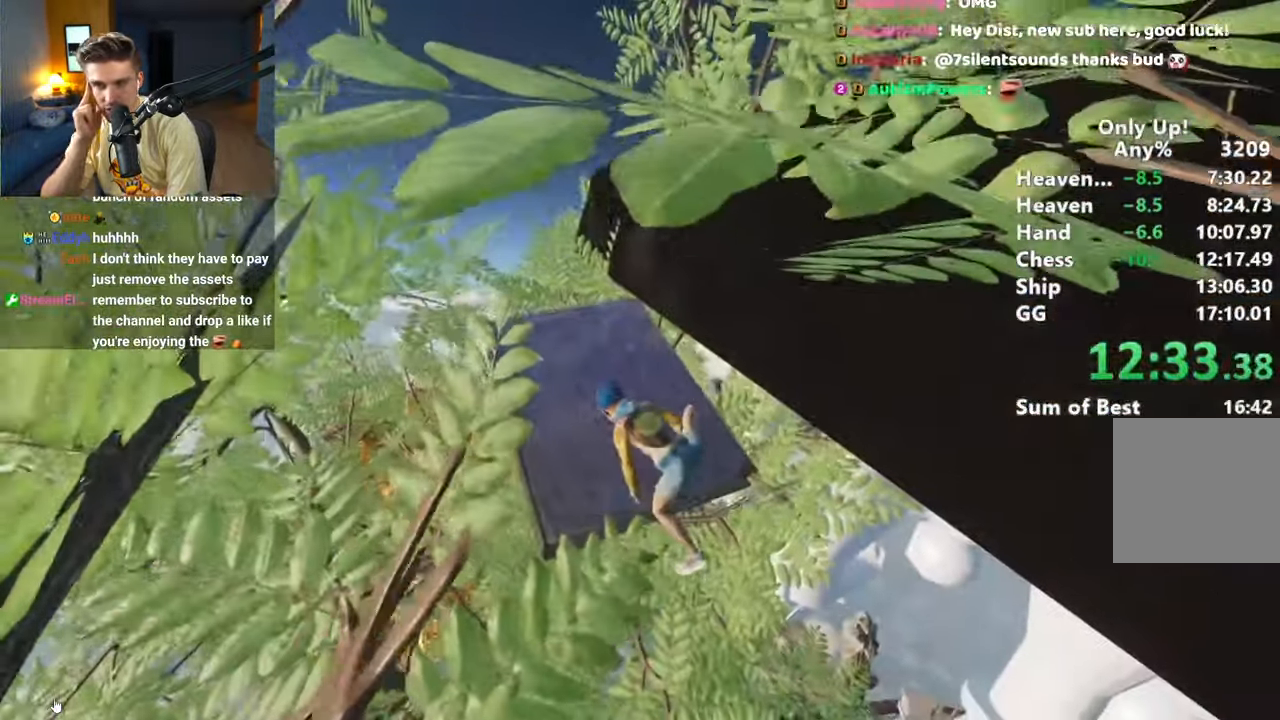
{"keys": ["shift", "w"], "mouse": [], "events": []}
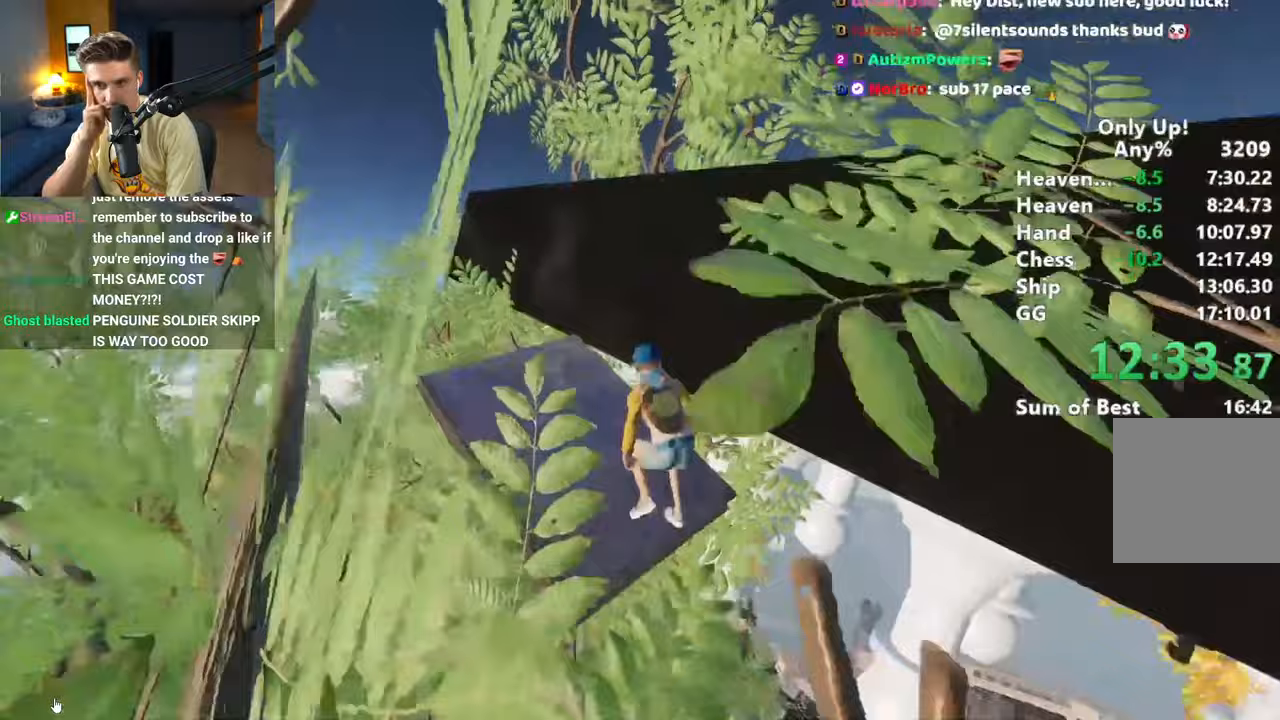
{"keys": ["shift", "space", "w"], "mouse": [], "events": [[83, "w", "up"], [233, "space", "down"], [350, "w", "down"], [367, "space", "up"], [467, "space", "down"]]}
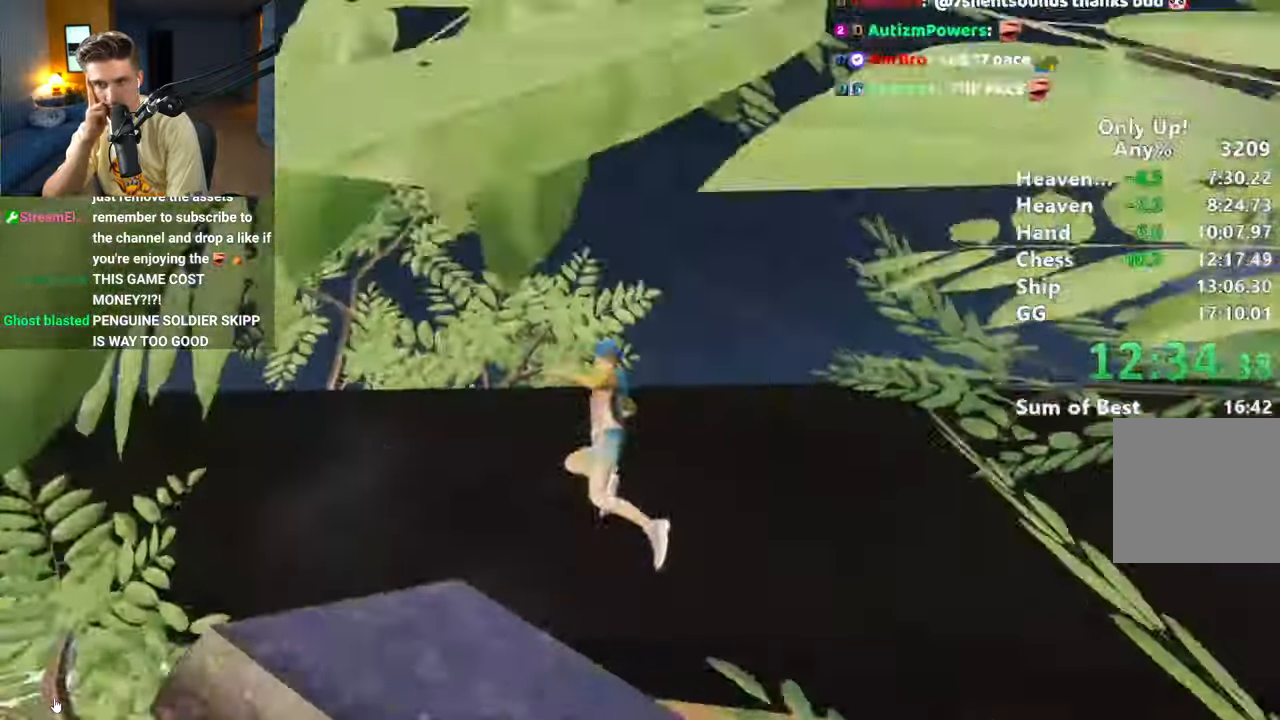
{"keys": ["shift", "w"], "mouse": [], "events": [[100, "space", "up"], [200, "space", "down"], [250, "space", "up"], [333, "space", "down"], [433, "space", "up"]]}
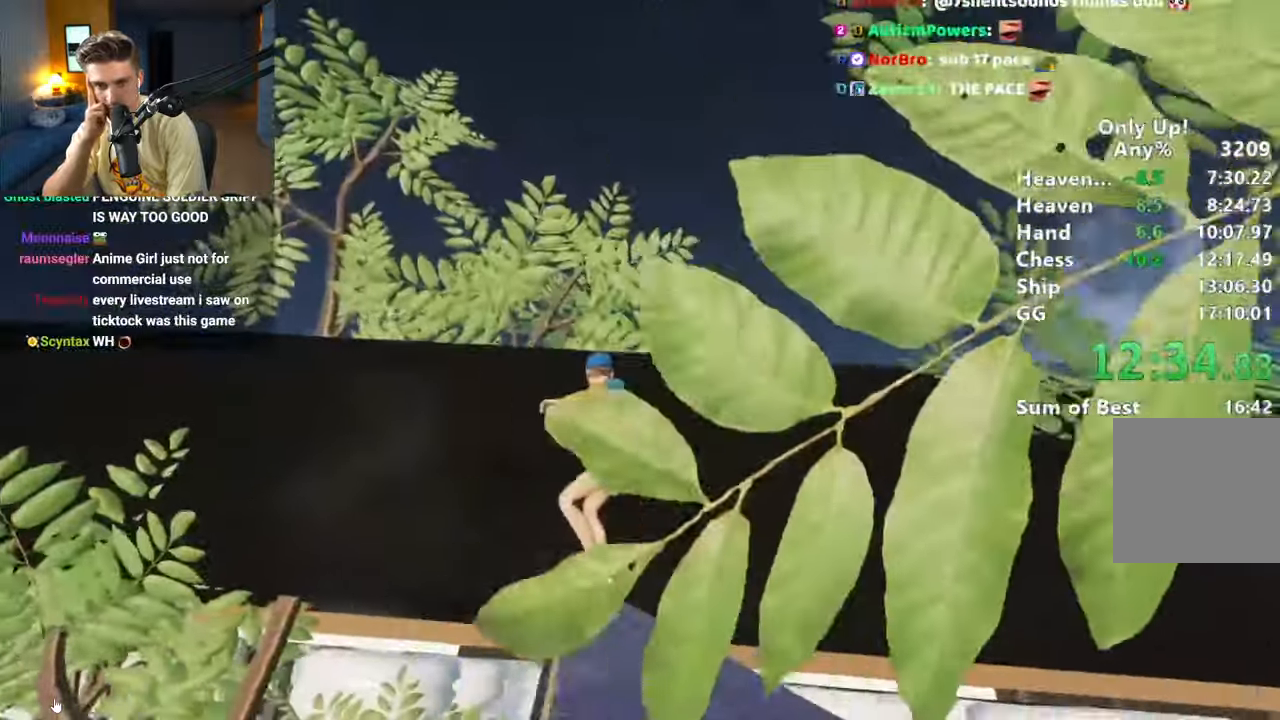
{"keys": ["d", "shift", "space"], "mouse": [], "events": [[33, "w", "up"], [217, "space", "down"], [333, "w", "down"], [350, "d", "down"], [350, "space", "up"], [400, "space", "down"], [500, "w", "up"]]}
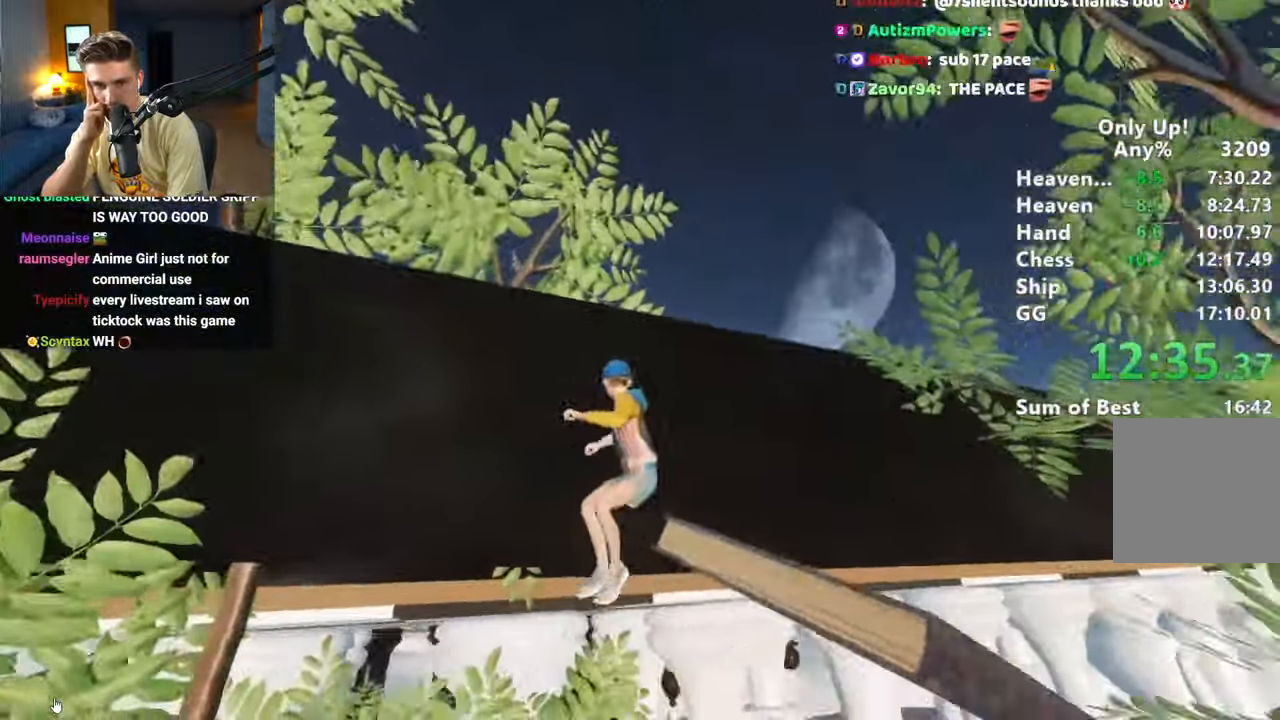
{"keys": ["d", "shift", "space", "w"], "mouse": [], "events": [[50, "space", "up"], [83, "space", "down"], [83, "w", "down"], [133, "space", "up"], [183, "space", "down"], [233, "space", "up"], [333, "space", "down"], [417, "space", "up"], [467, "space", "down"]]}
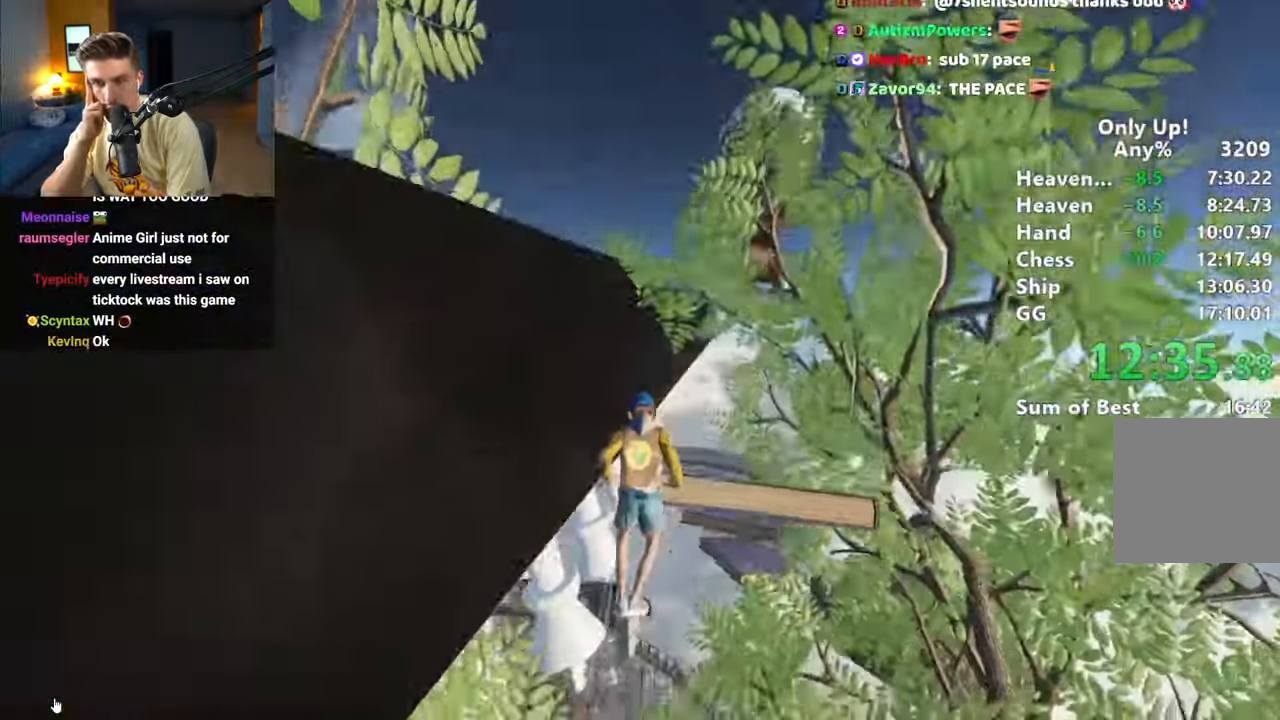
{"keys": ["shift", "w"], "mouse": [], "events": [[17, "d", "up"], [100, "space", "up"]]}
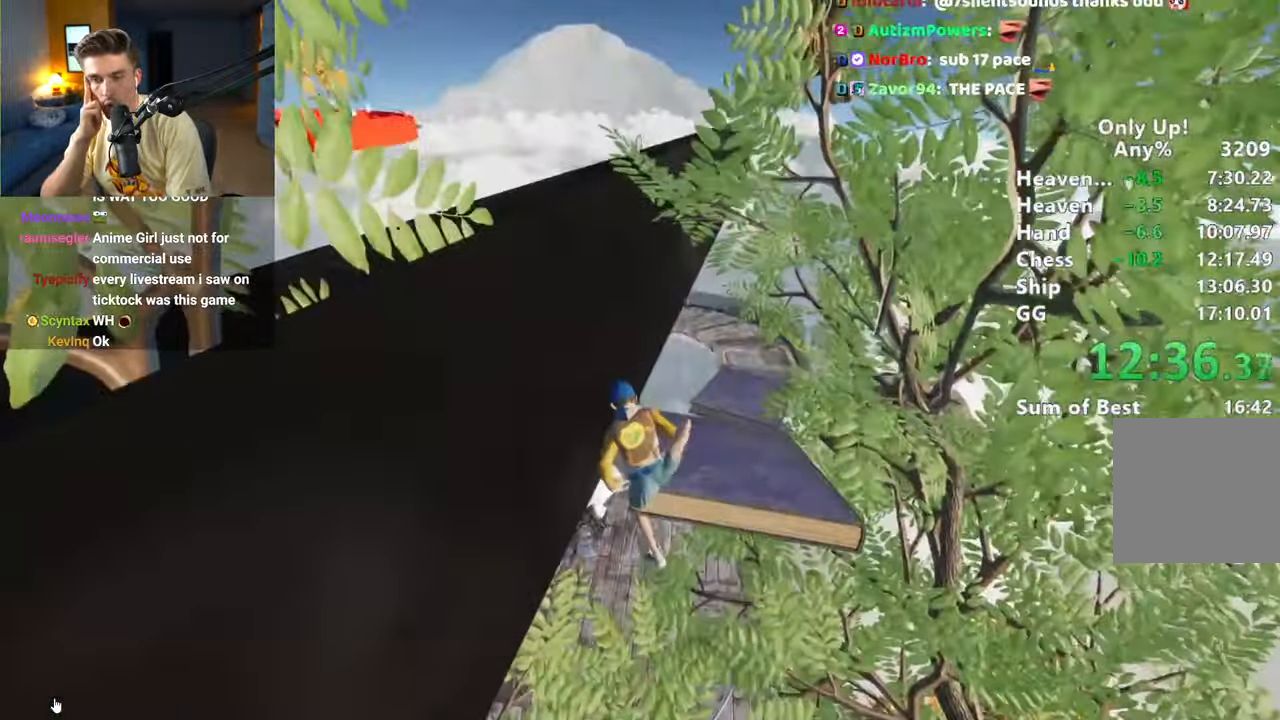
{"keys": ["shift", "space", "w"], "mouse": [], "events": [[317, "w", "up"], [450, "space", "down"], [500, "w", "down"]]}
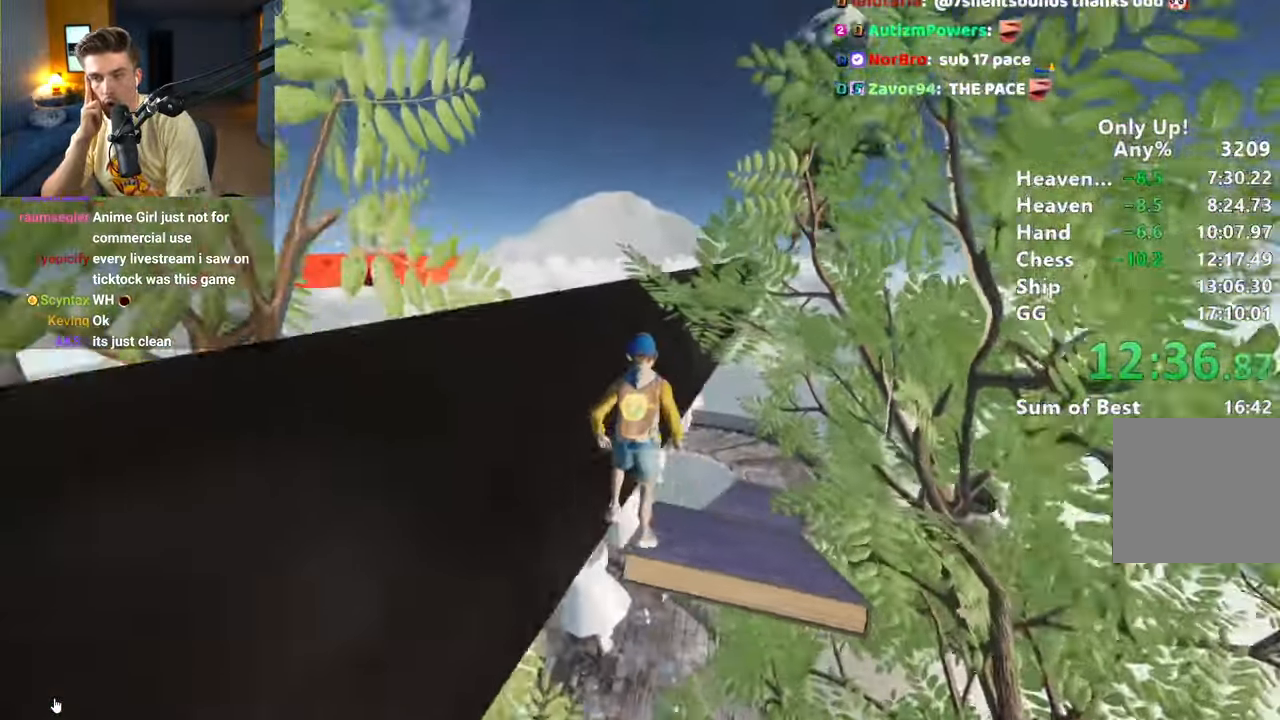
{"keys": ["shift", "space", "w"], "mouse": [], "events": [[83, "space", "up"], [183, "space", "down"], [317, "space", "up"], [417, "space", "down"]]}
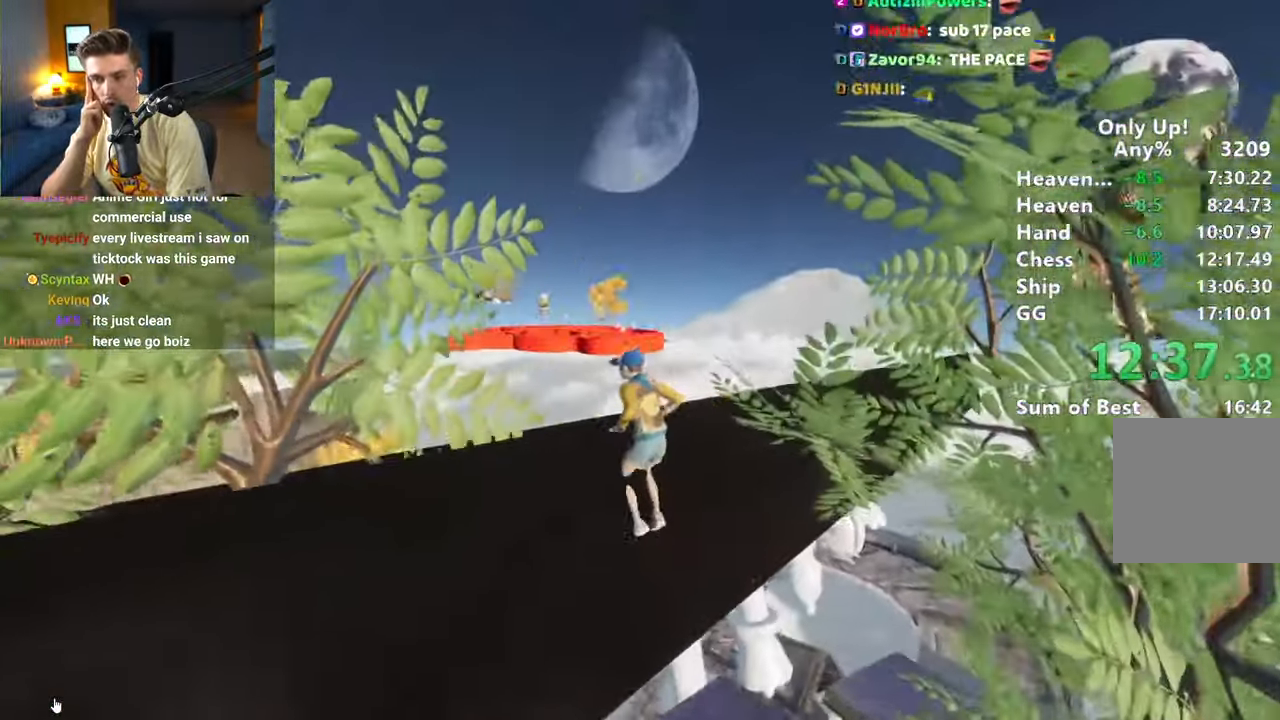
{"keys": ["shift", "w"], "mouse": [], "events": [[17, "space", "up"], [100, "space", "down"], [250, "space", "up"]]}
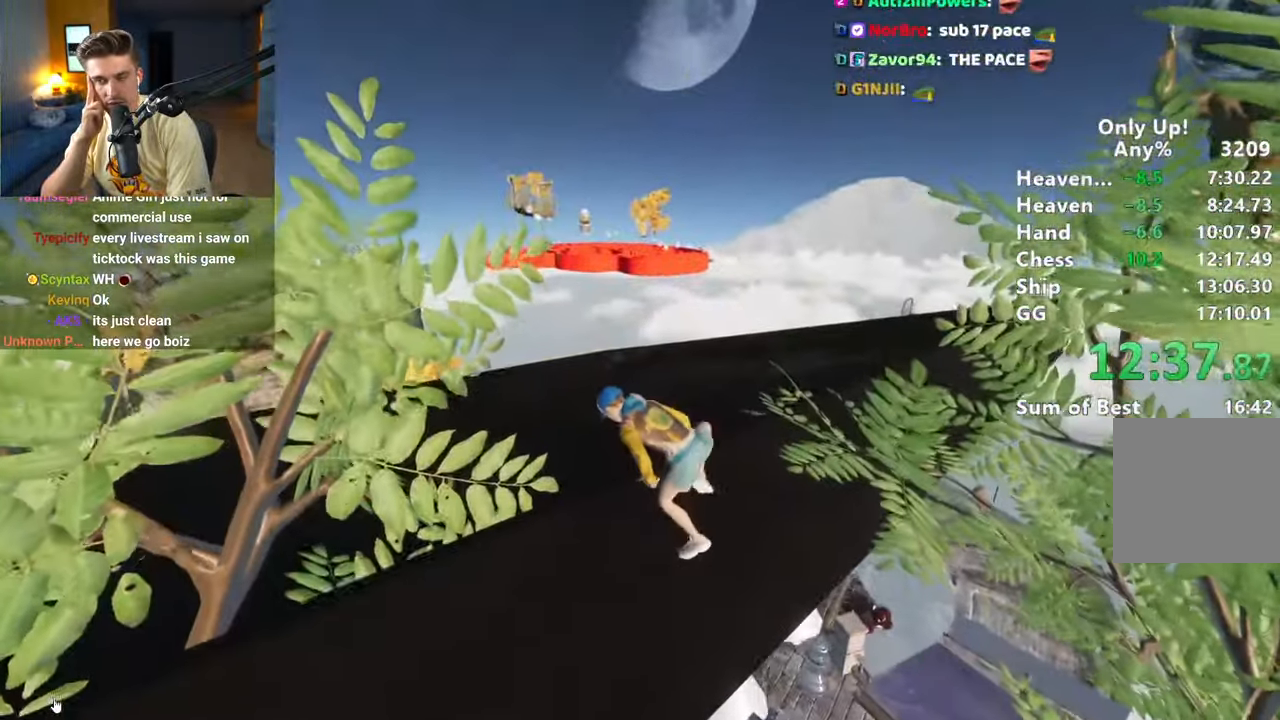
{"keys": ["shift", "w"], "mouse": [], "events": []}